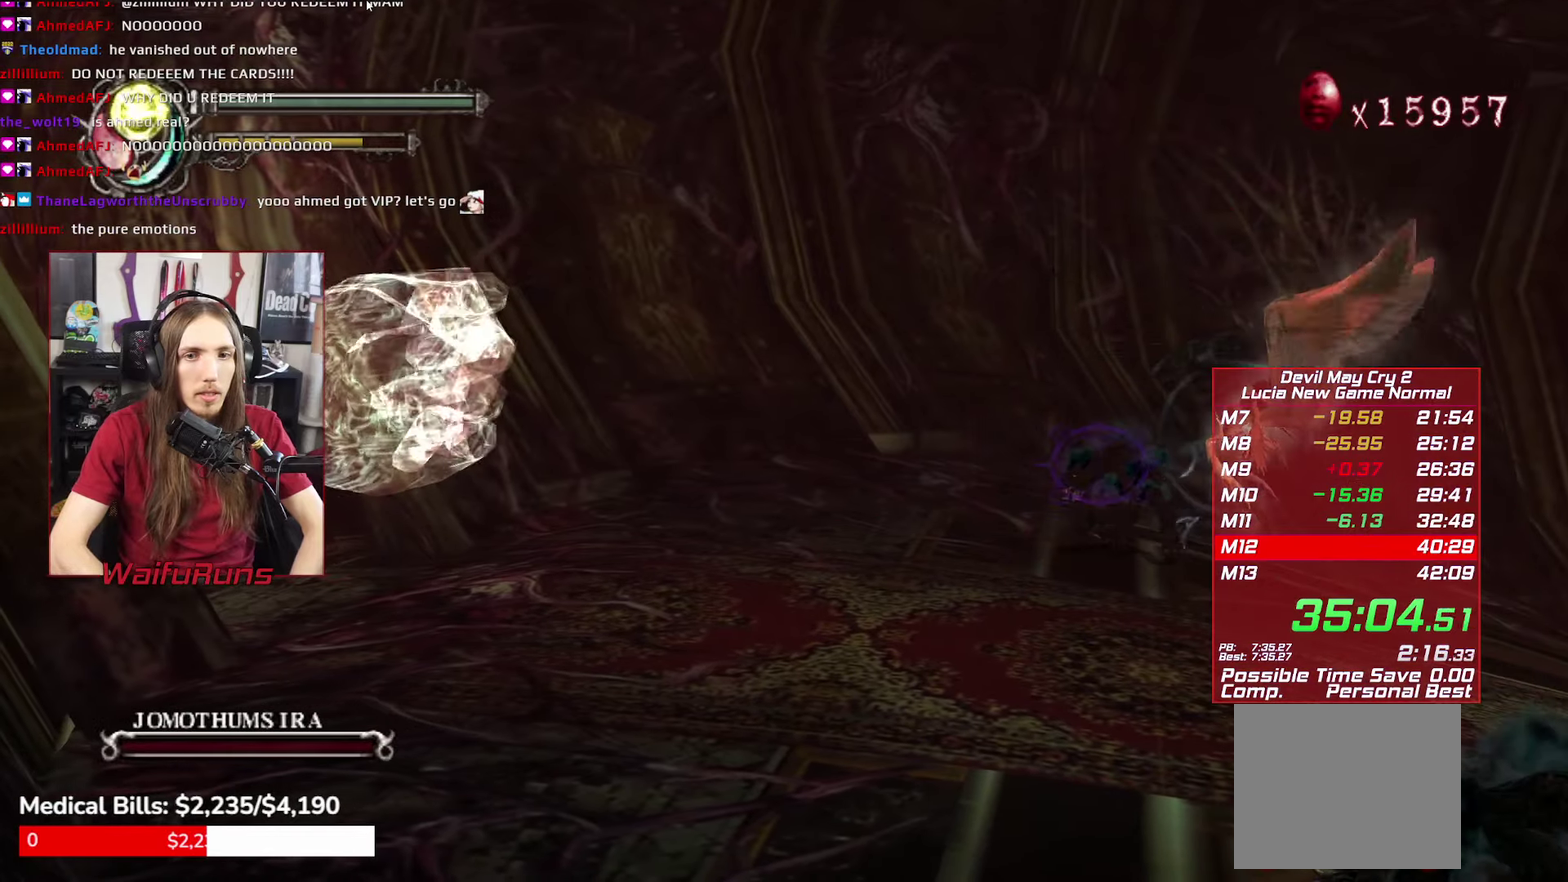
Gameplay with a controller (Xbox layout); each line is a JSON object with the inputs held at the frame after it. "events" lists button and stick changes between this image and that frame as [ms after this image, input, new state], when the widget could be followed in between. This overlay highlights the sticks when they move; stick clicks (L3 R3) are not distinguishable. Not read: HOME L3 R3.
{"buttons": ["A"], "left_stick": "center", "right_stick": "center", "events": [[266, "left_stick", "center"], [300, "Y", "down"], [450, "Y", "up"]]}
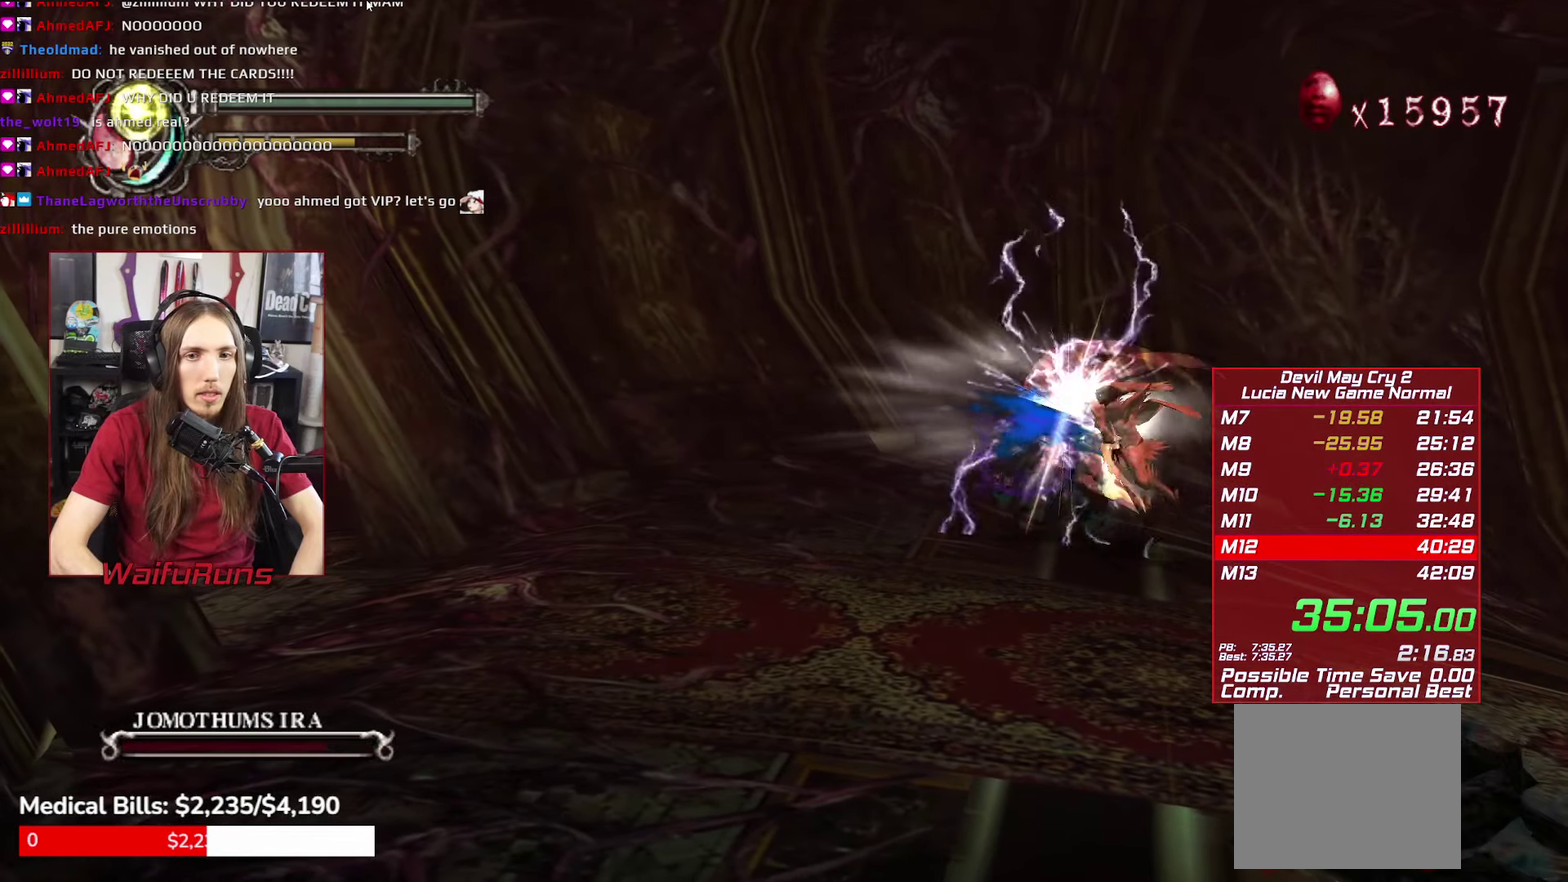
{"buttons": ["A", "DPAD_RIGHT"], "left_stick": "center", "right_stick": "center", "events": [[483, "DPAD_RIGHT", "down"]]}
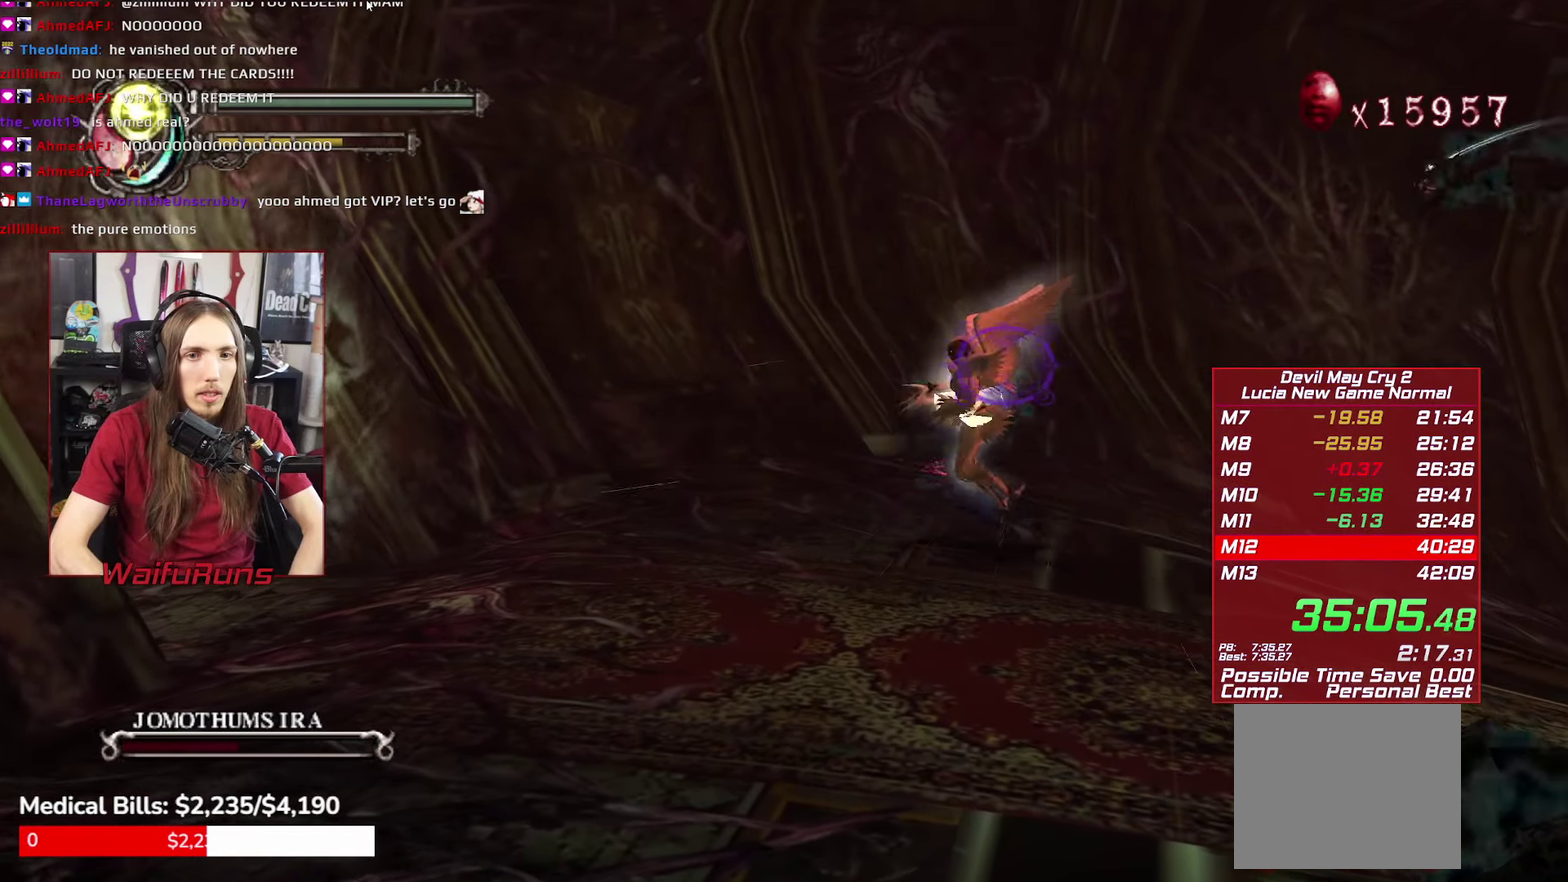
{"buttons": ["A"], "left_stick": "center", "right_stick": "center", "events": [[50, "DPAD_RIGHT", "up"], [116, "Y", "down"], [250, "Y", "up"]]}
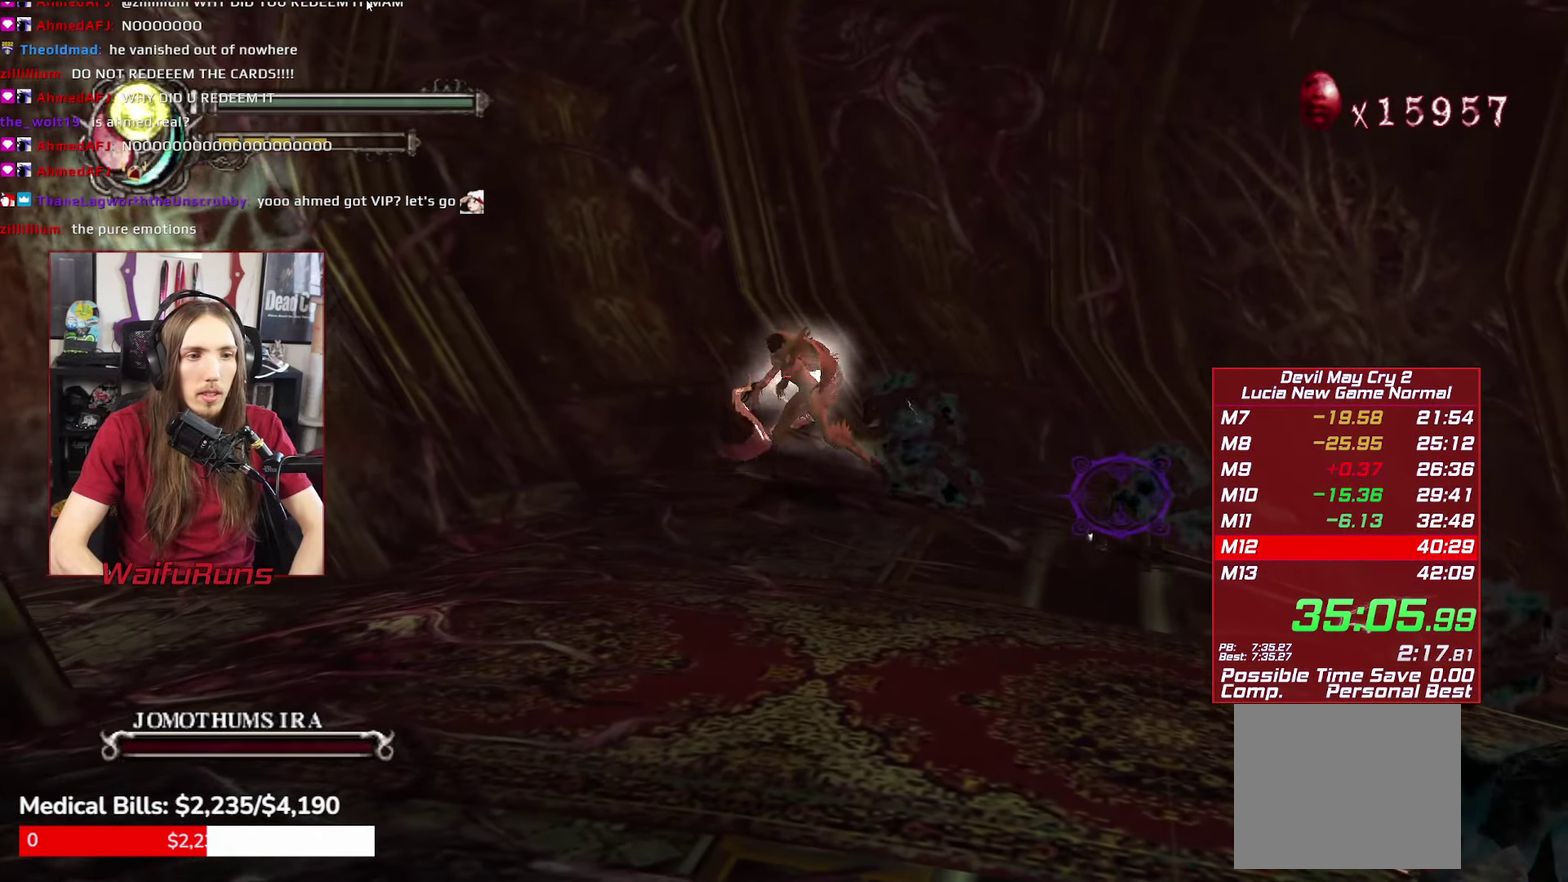
{"buttons": ["A", "Y"], "left_stick": "up-right", "right_stick": "center", "events": [[266, "left_stick", "down-right"], [400, "left_stick", "right"], [450, "left_stick", "up-right"], [500, "Y", "down"]]}
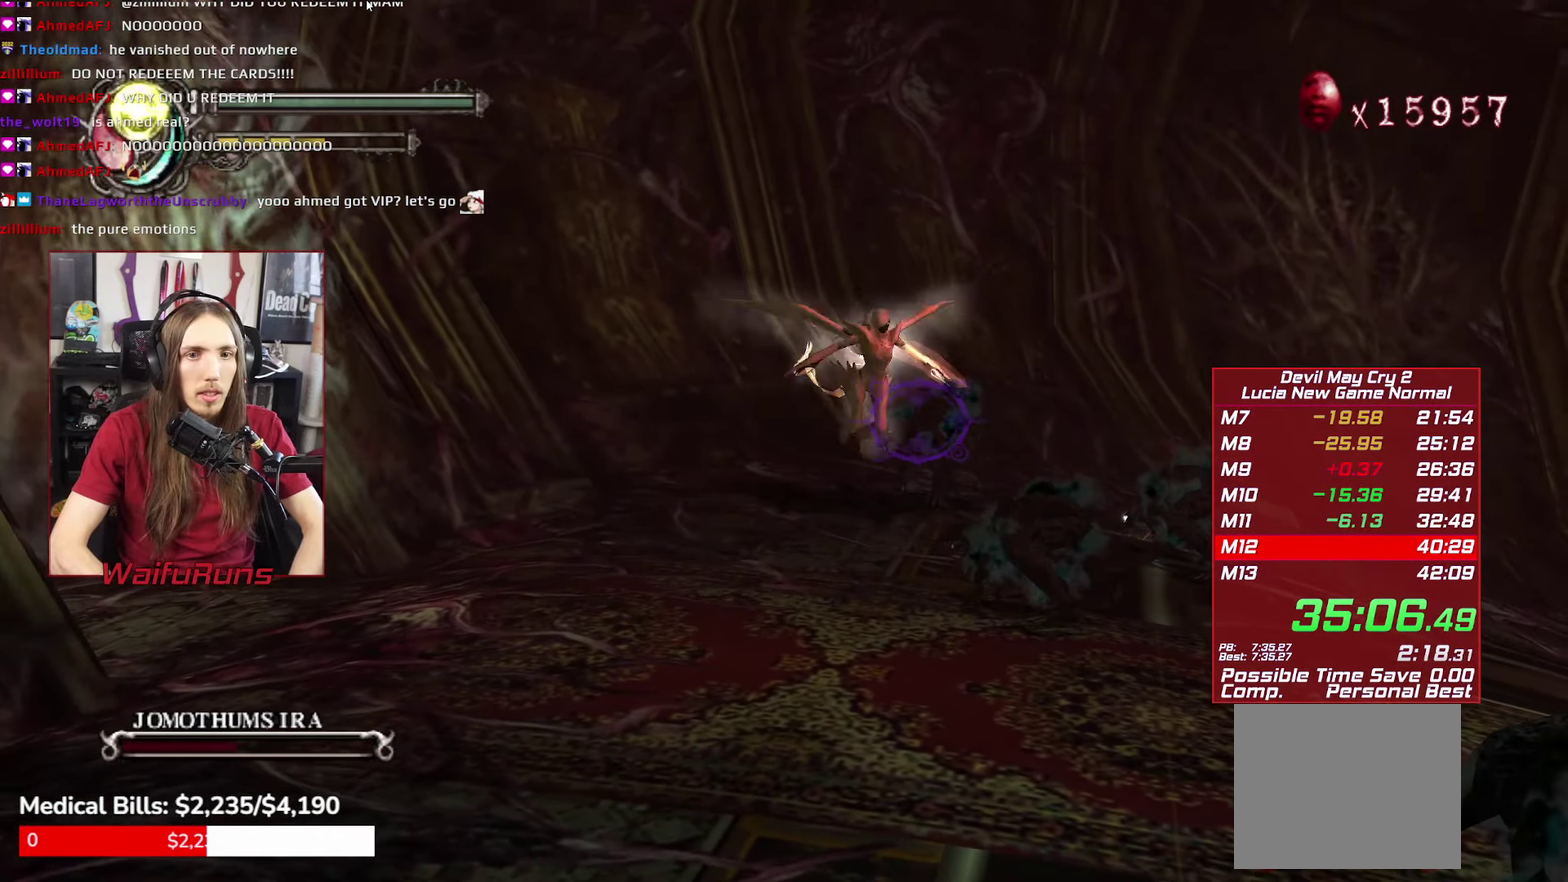
{"buttons": ["A"], "left_stick": "center", "right_stick": "center", "events": [[50, "left_stick", "center"], [166, "Y", "up"]]}
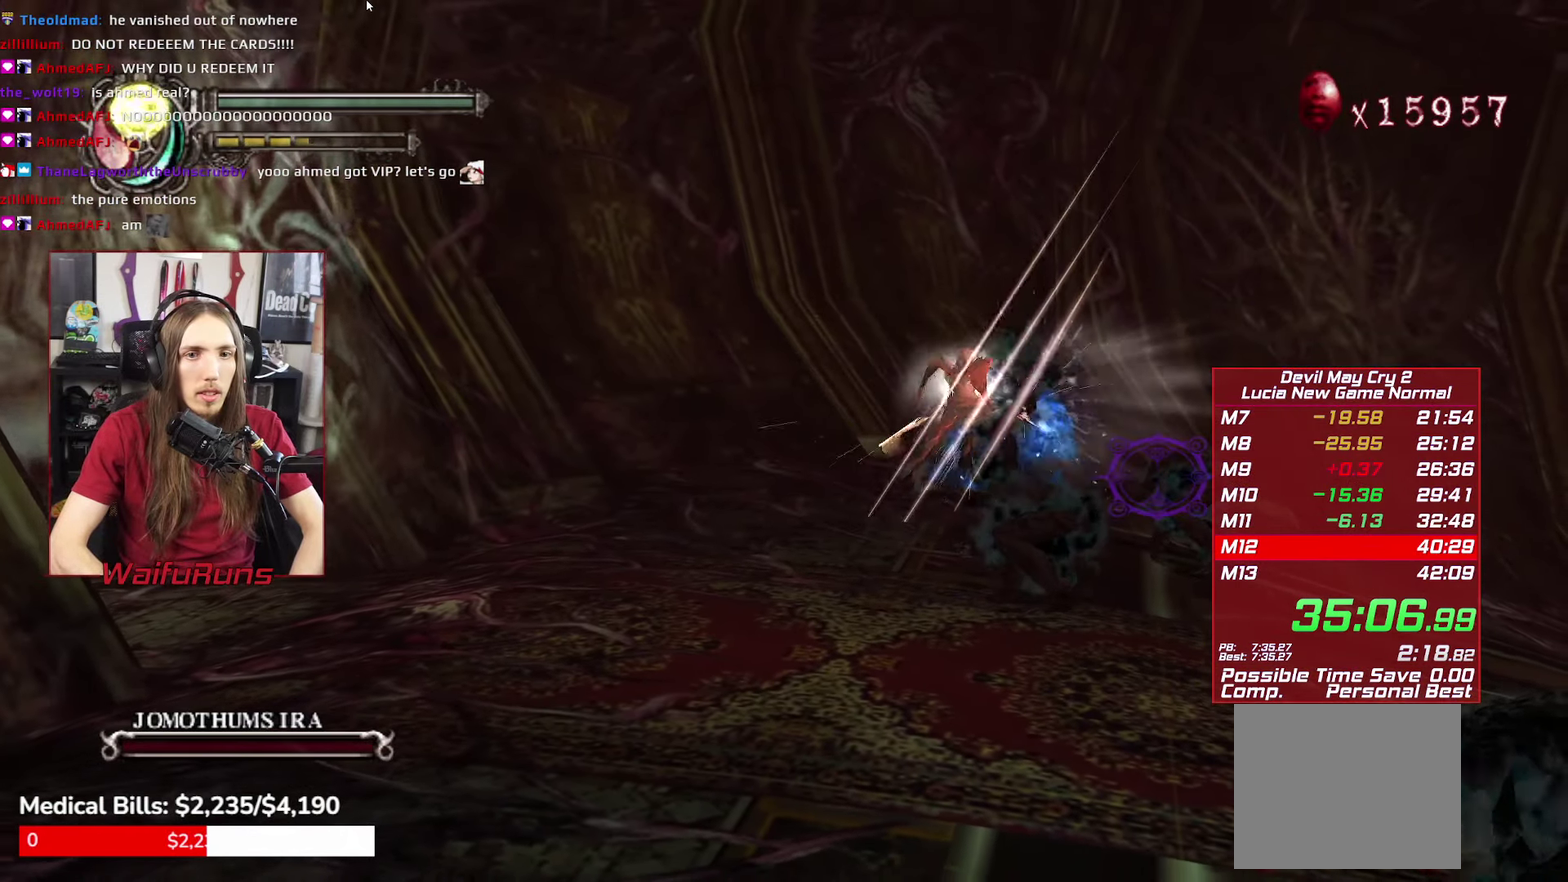
{"buttons": ["A", "Y"], "left_stick": "center", "right_stick": "center", "events": [[216, "left_stick", "down-right"], [416, "left_stick", "center"], [433, "Y", "down"]]}
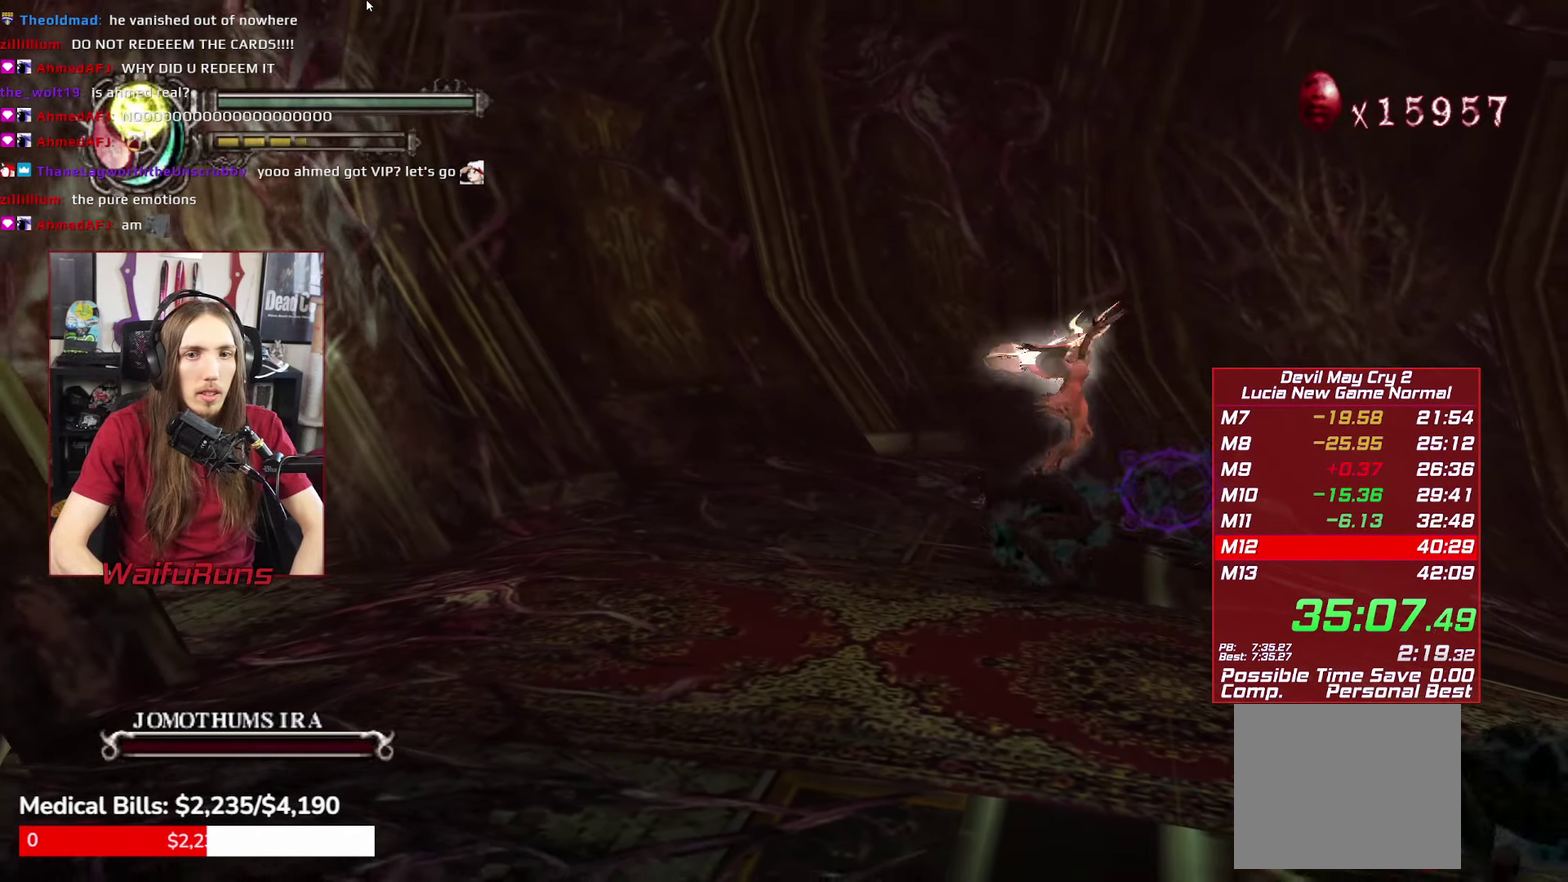
{"buttons": ["A"], "left_stick": "center", "right_stick": "center", "events": [[100, "Y", "up"]]}
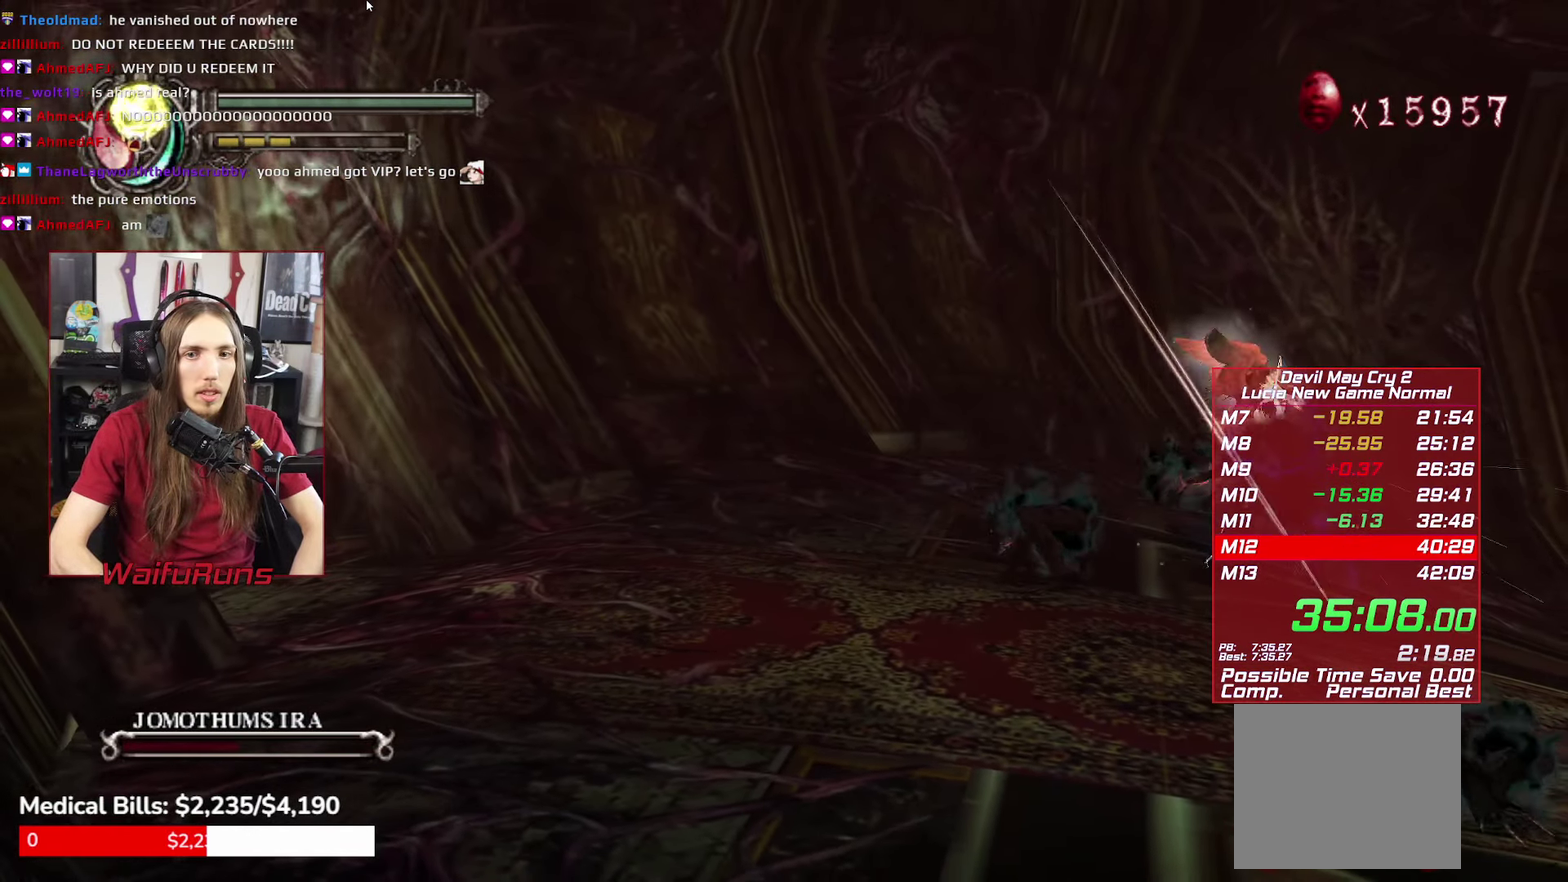
{"buttons": ["A"], "left_stick": "center", "right_stick": "center", "events": [[133, "left_stick", "down-right"], [250, "left_stick", "down"], [283, "Y", "down"], [300, "left_stick", "center"], [450, "Y", "up"]]}
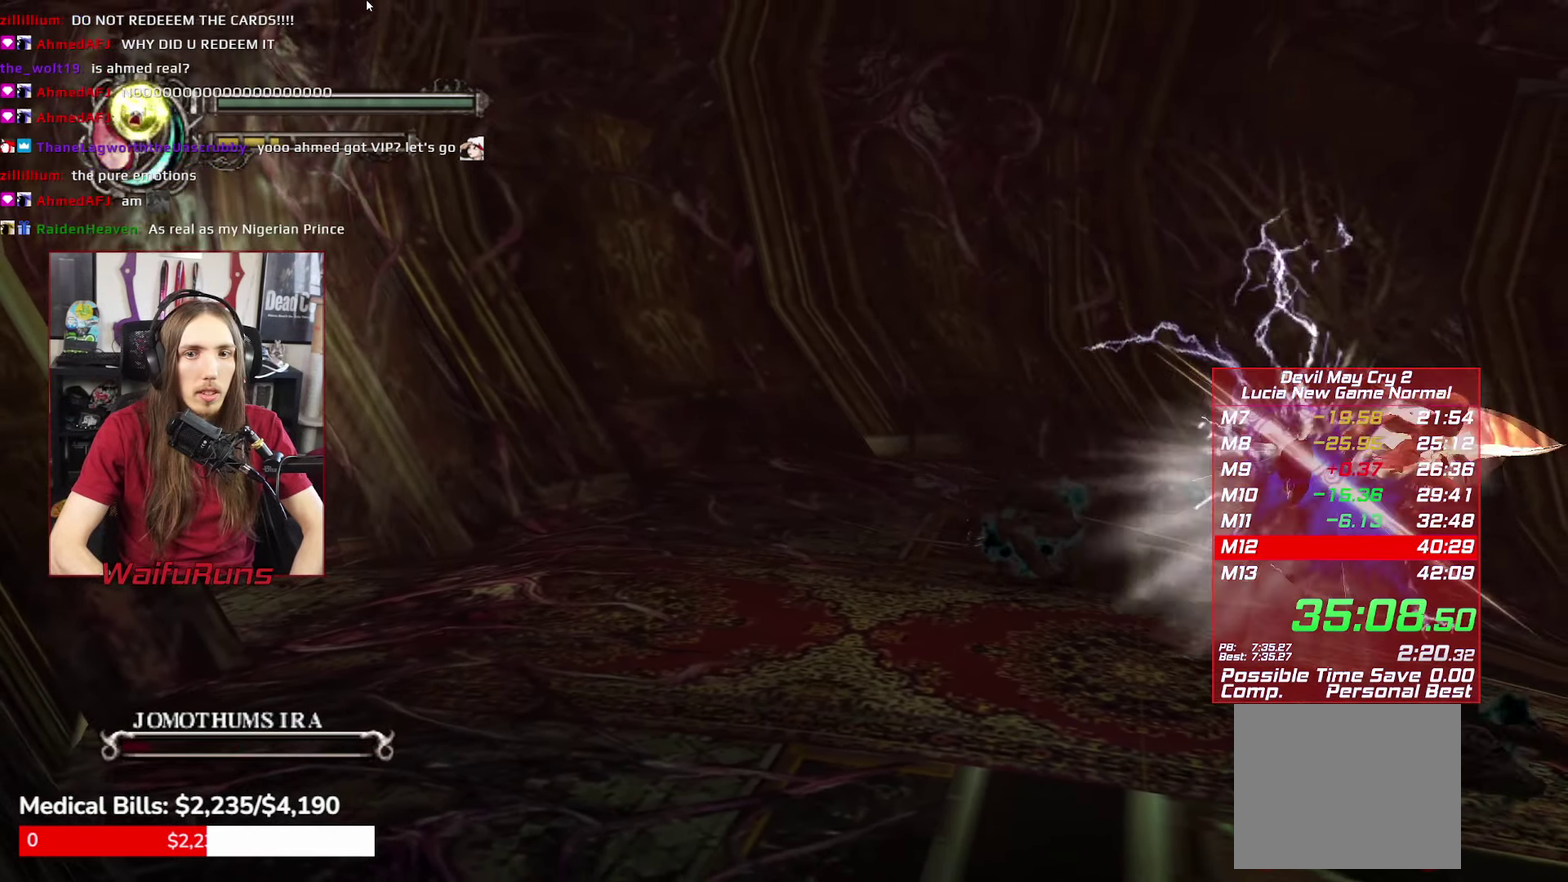
{"buttons": ["A"], "left_stick": "left", "right_stick": "center", "events": [[300, "left_stick", "left"]]}
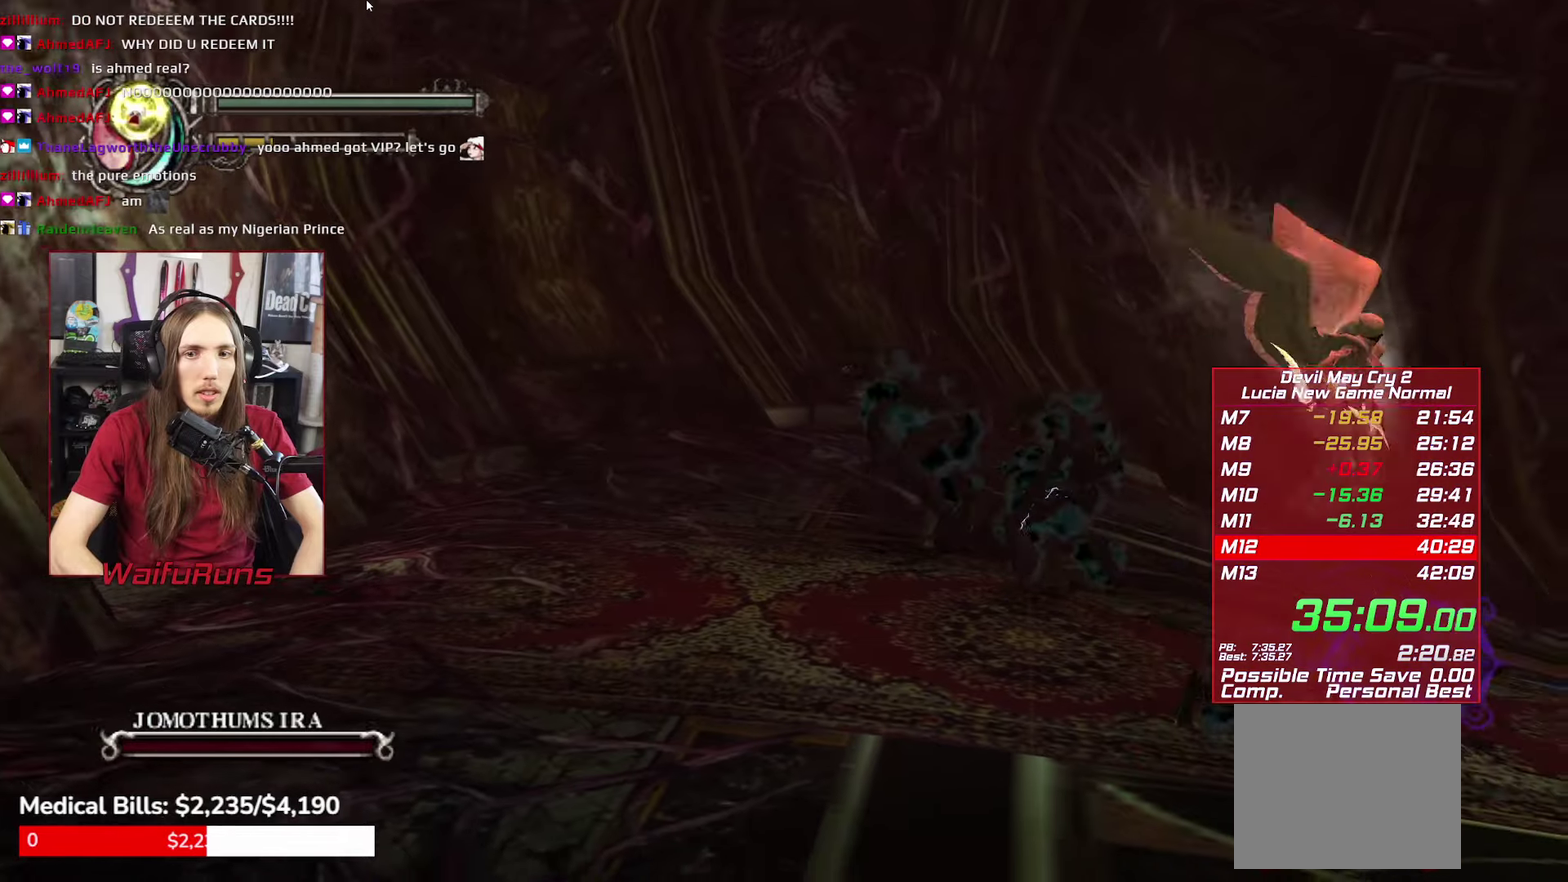
{"buttons": ["A"], "left_stick": "center", "right_stick": "center", "events": [[250, "Y", "down"], [300, "left_stick", "center"], [417, "Y", "up"]]}
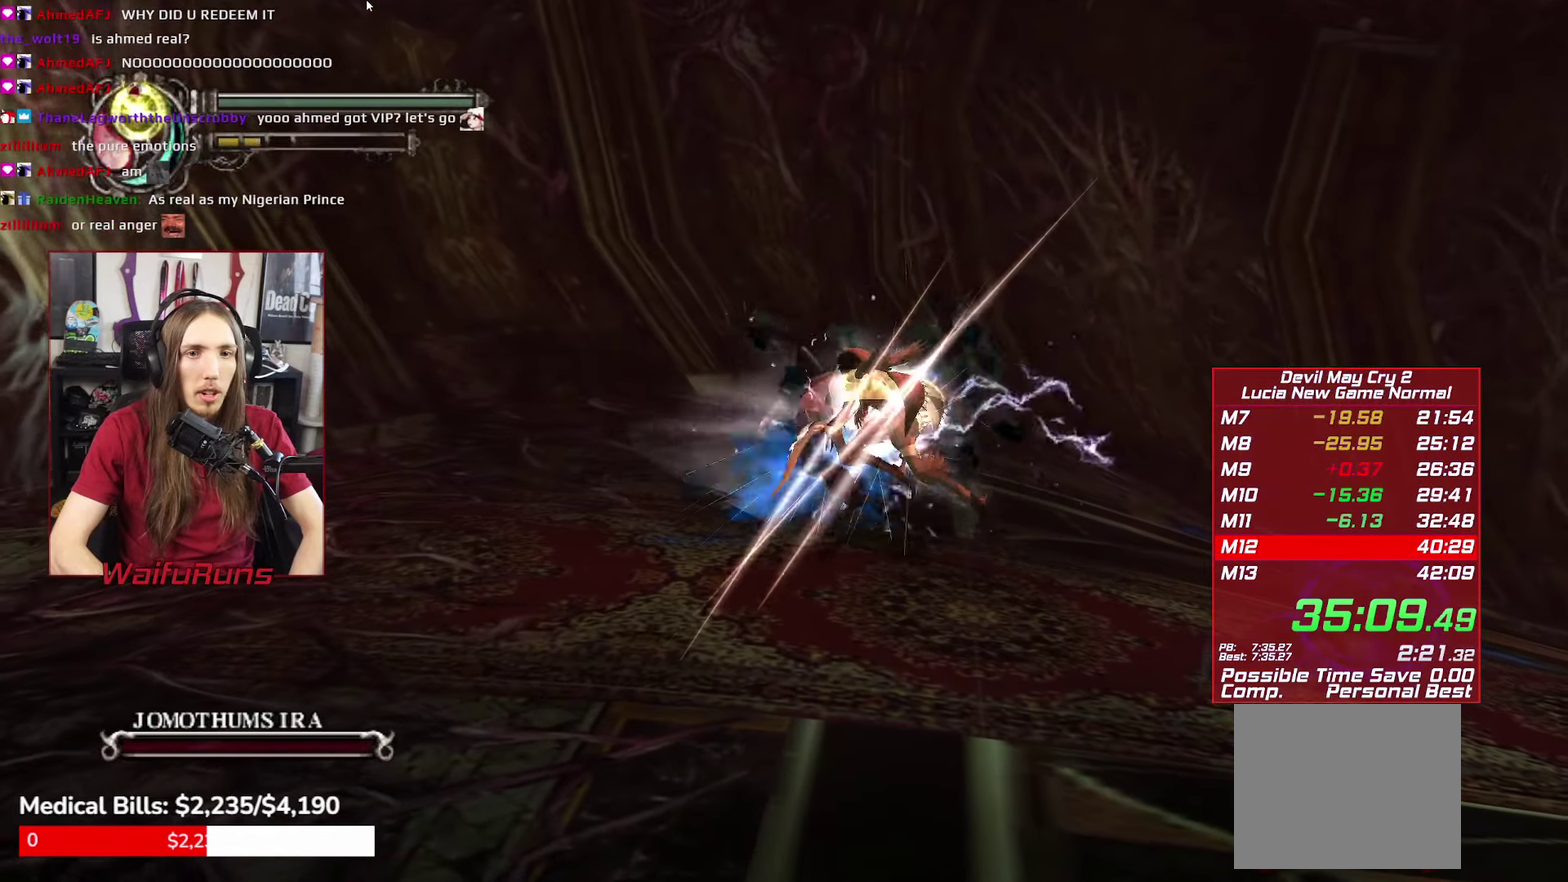
{"buttons": ["A", "R1"], "left_stick": "center", "right_stick": "center", "events": [[267, "R1", "down"]]}
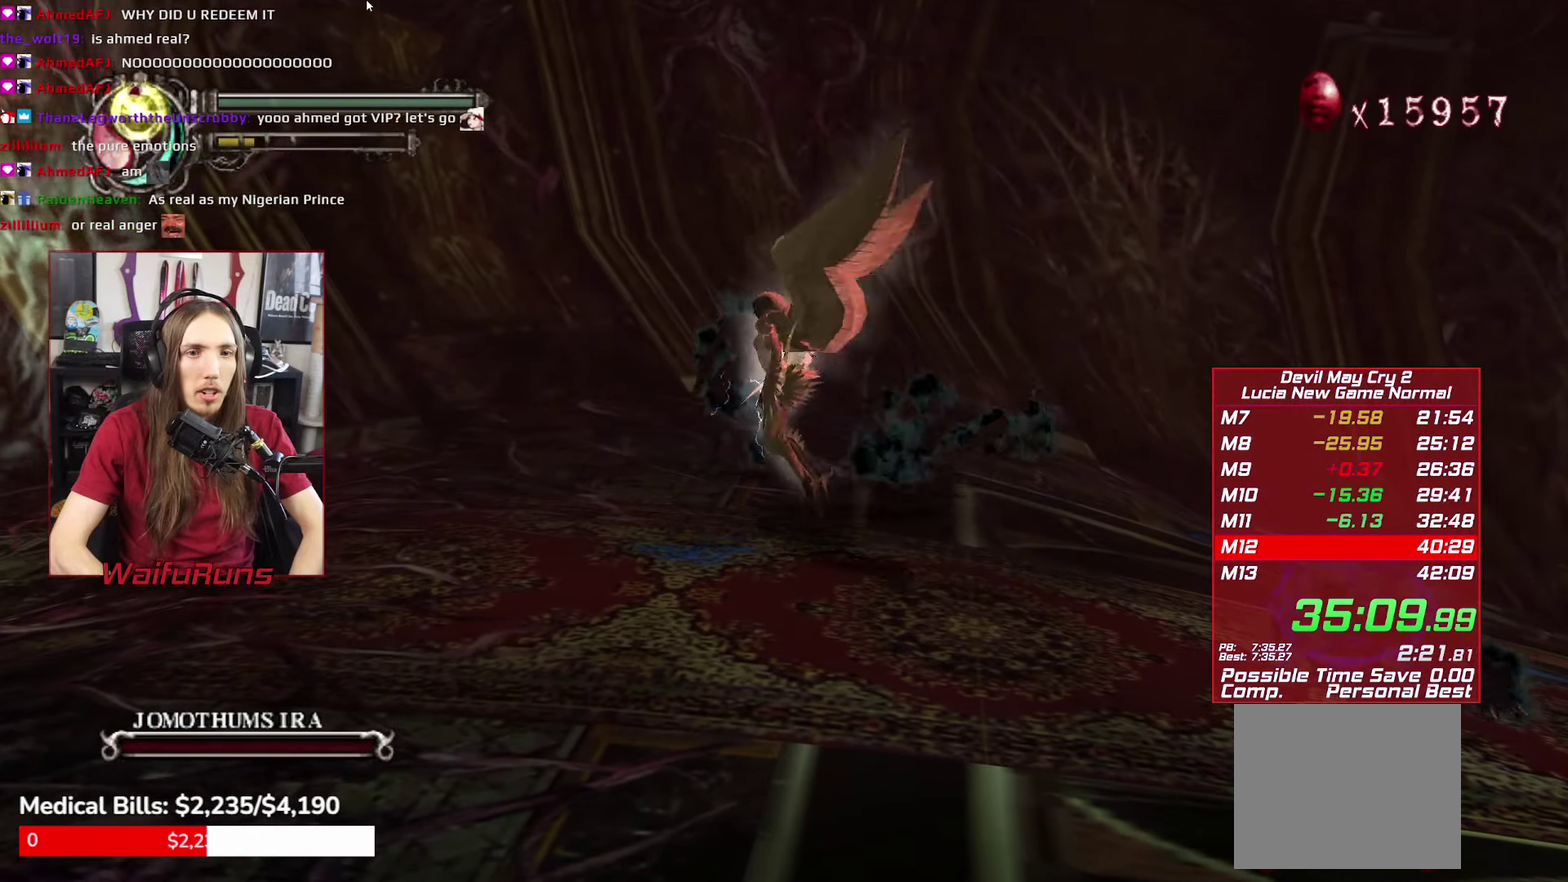
{"buttons": ["A", "Y"], "left_stick": "up-left", "right_stick": "center", "events": [[250, "R1", "up"], [267, "left_stick", "up"], [417, "left_stick", "up-left"], [500, "Y", "down"]]}
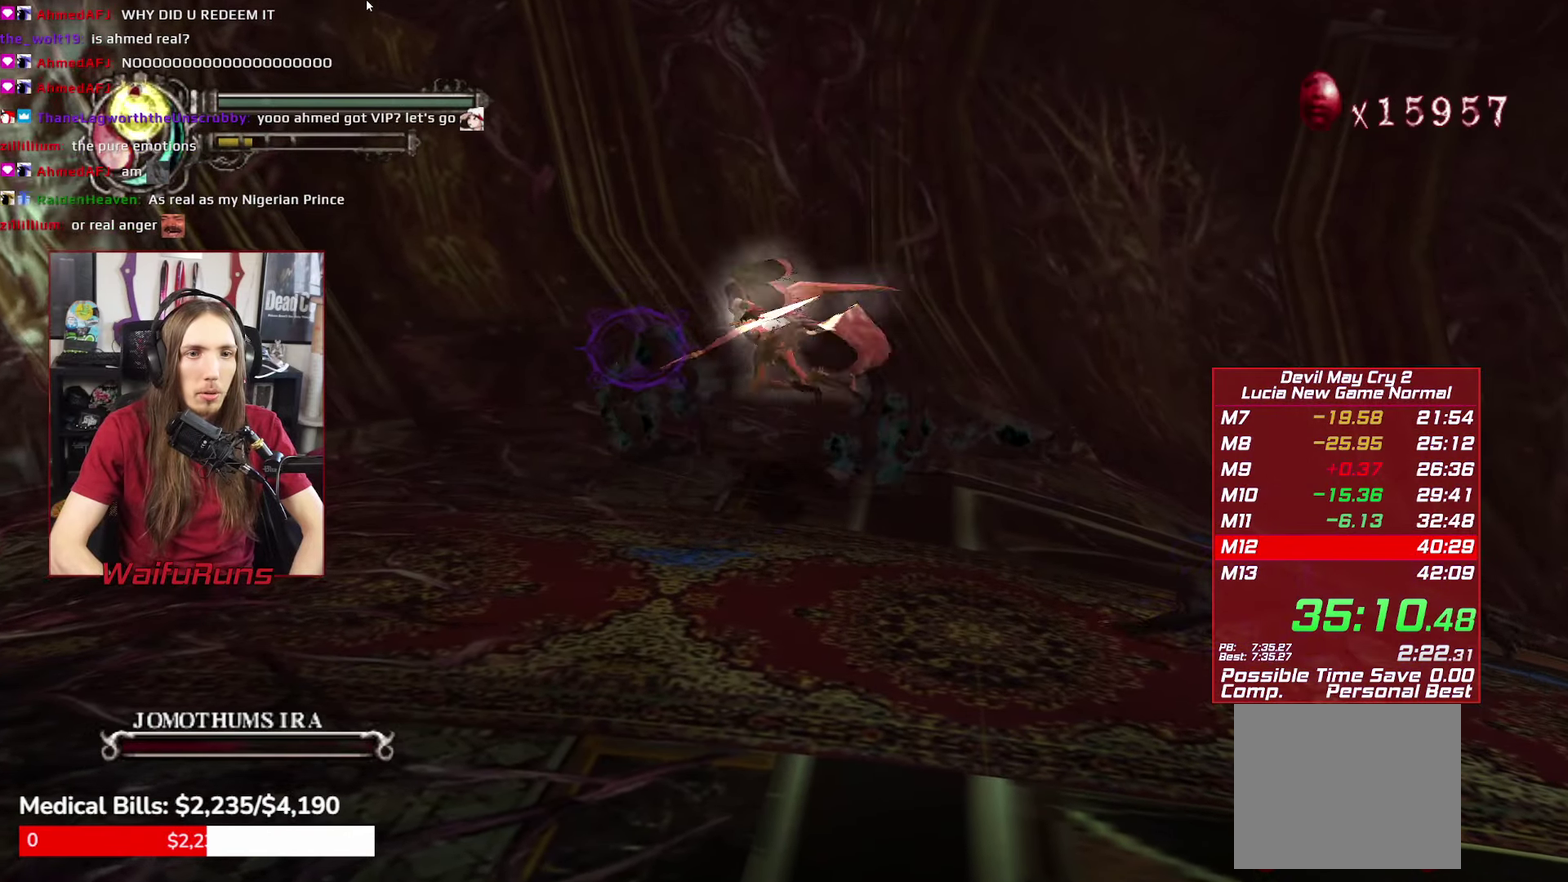
{"buttons": ["A", "X"], "left_stick": "center", "right_stick": "center"}
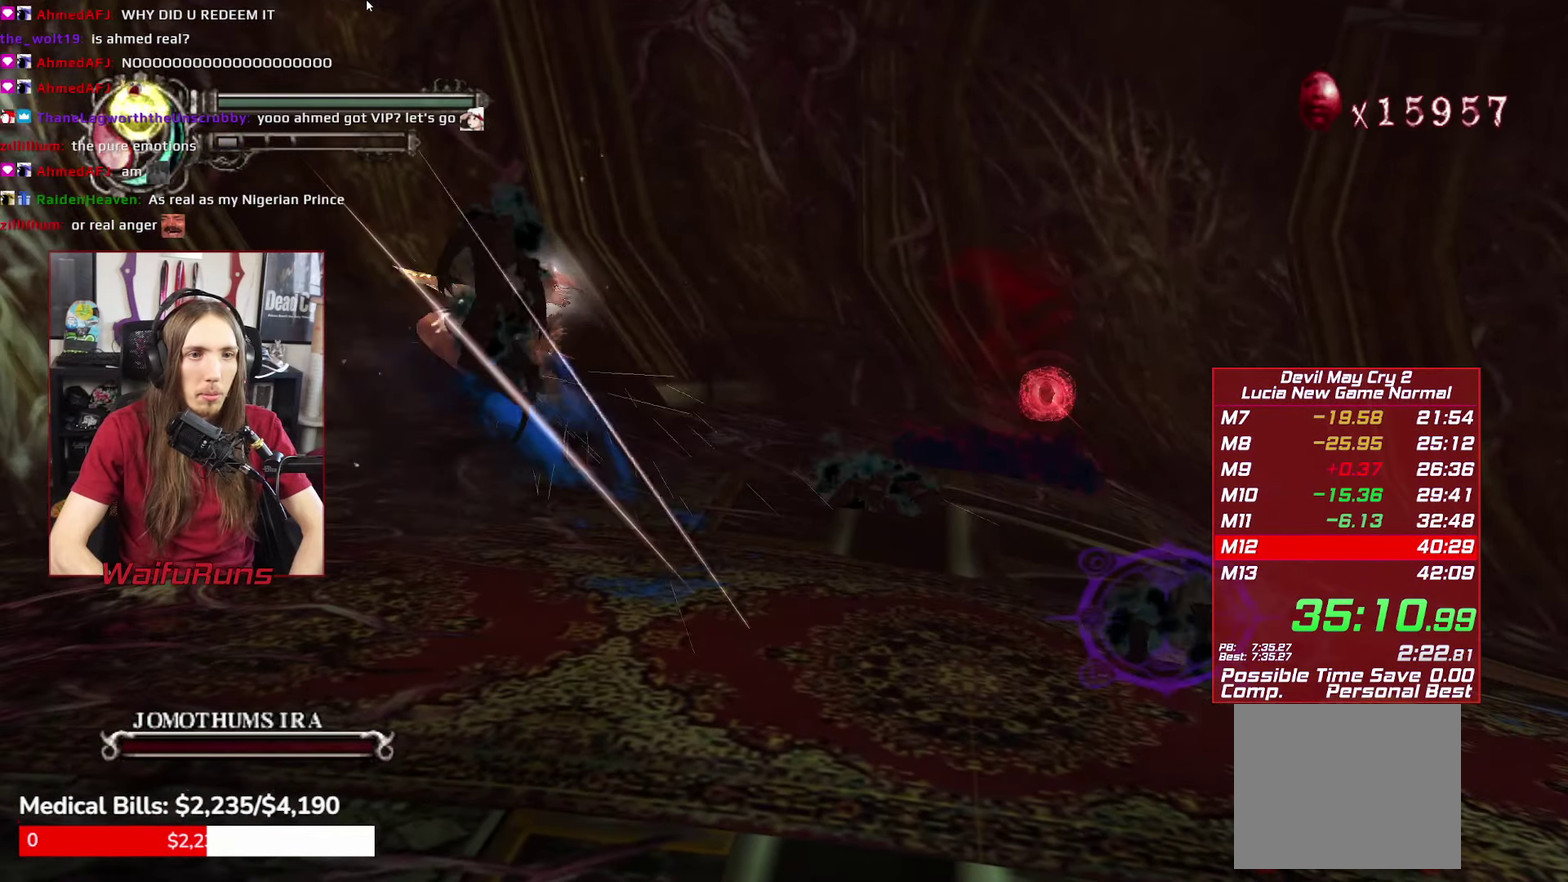
{"buttons": ["A", "B"], "left_stick": "down-right", "right_stick": "center"}
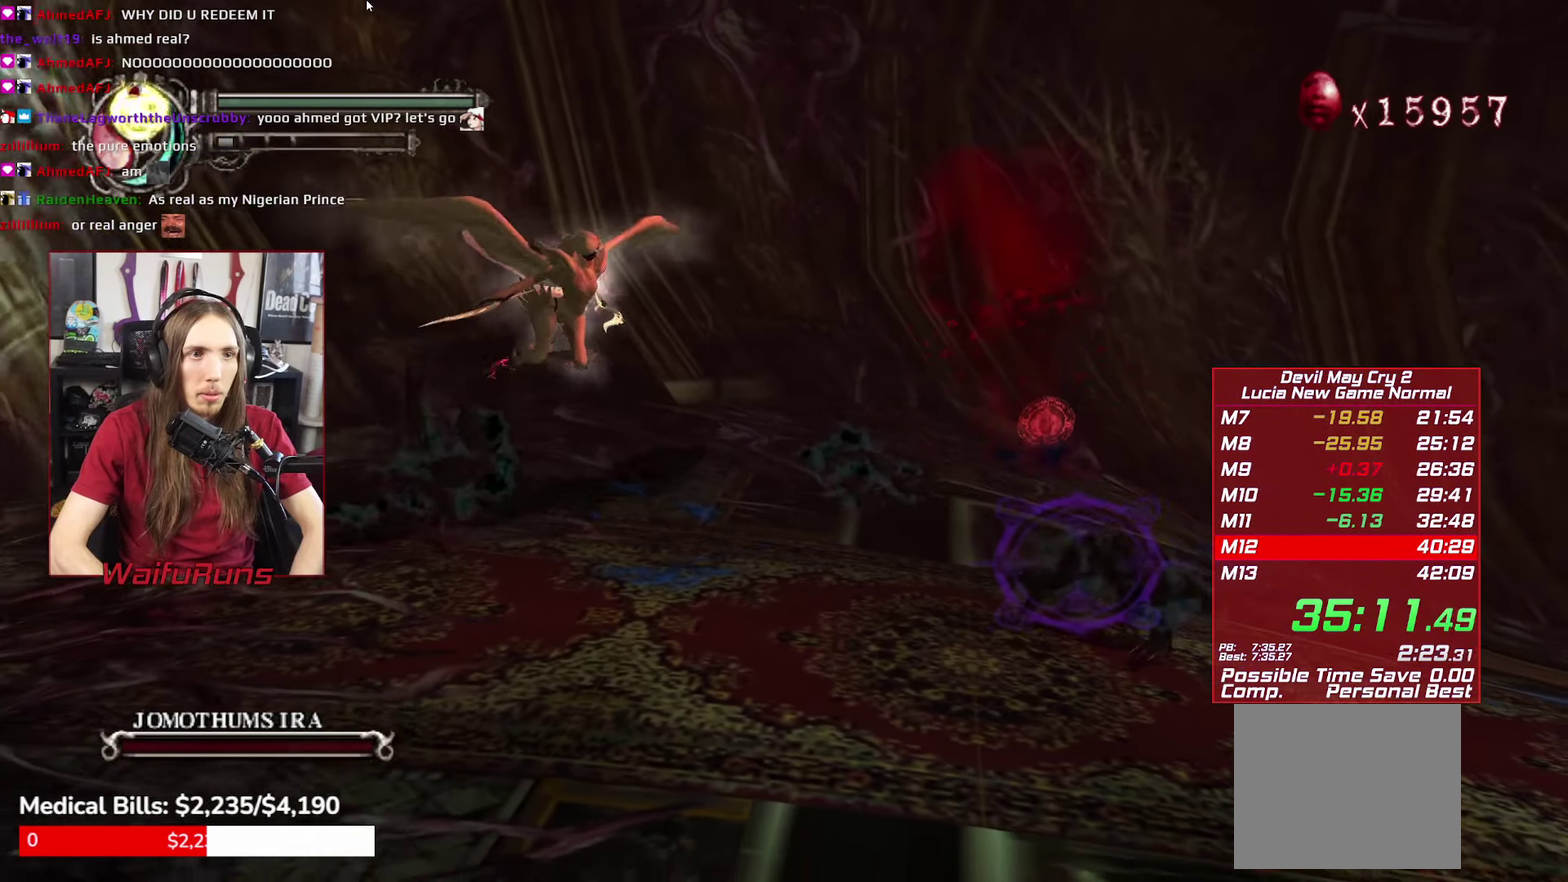
{"buttons": ["A"], "left_stick": "center", "right_stick": "center", "events": [[133, "B", "up"], [283, "Y", "down"], [350, "left_stick", "center"], [483, "Y", "up"]]}
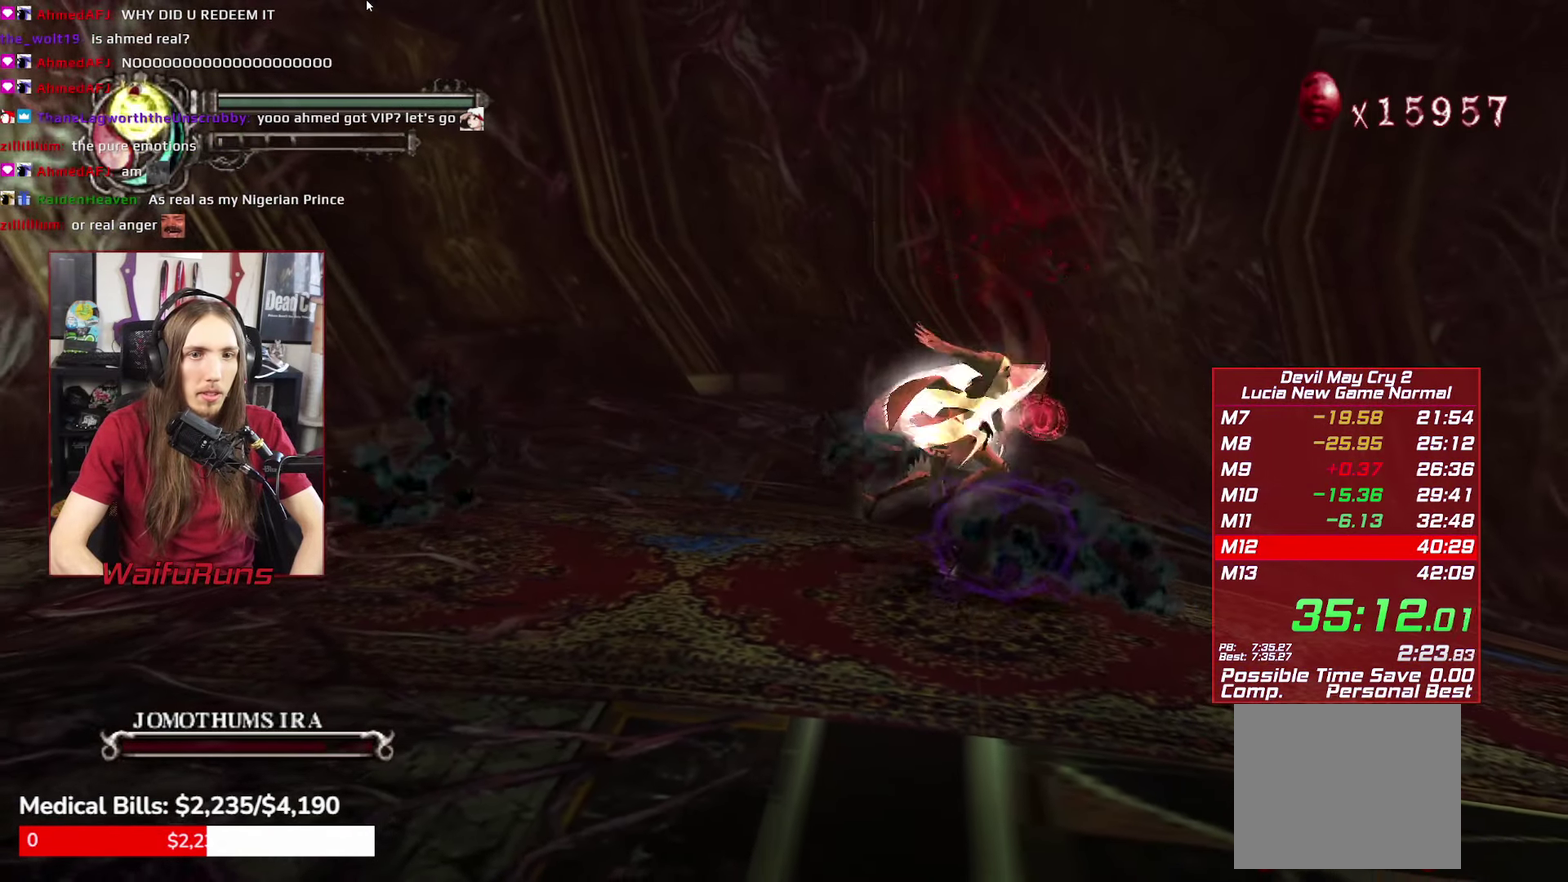
{"buttons": ["A"], "left_stick": "center", "right_stick": "center", "events": []}
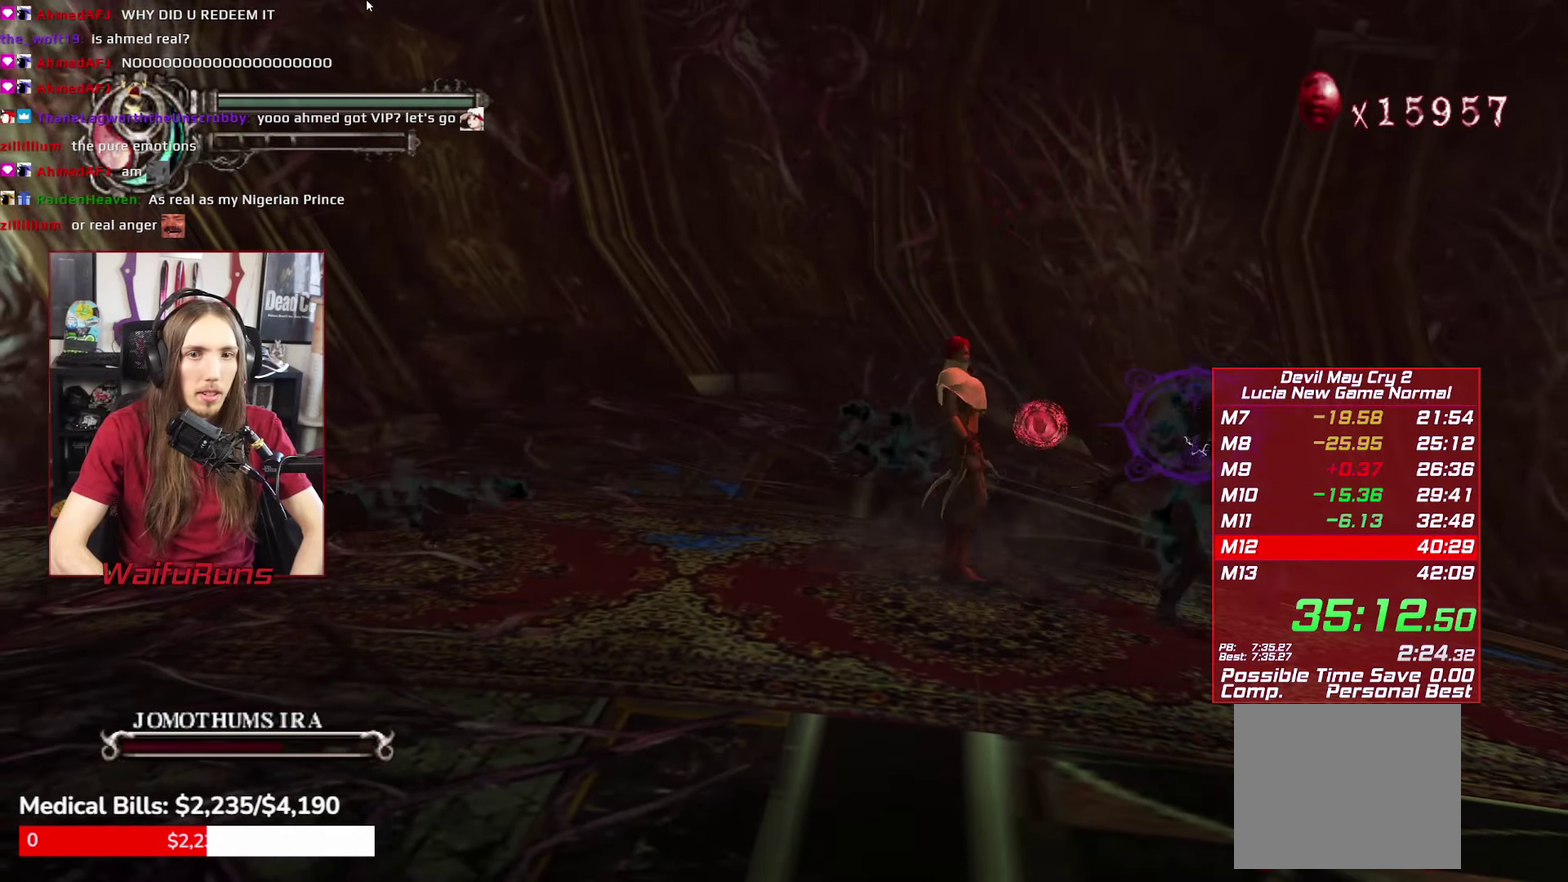
{"buttons": [], "left_stick": "right", "right_stick": "center", "events": [[50, "Y", "down"], [200, "Y", "up"], [267, "left_stick", "right"], [283, "A", "up"], [367, "Y", "down"], [450, "Y", "up"]]}
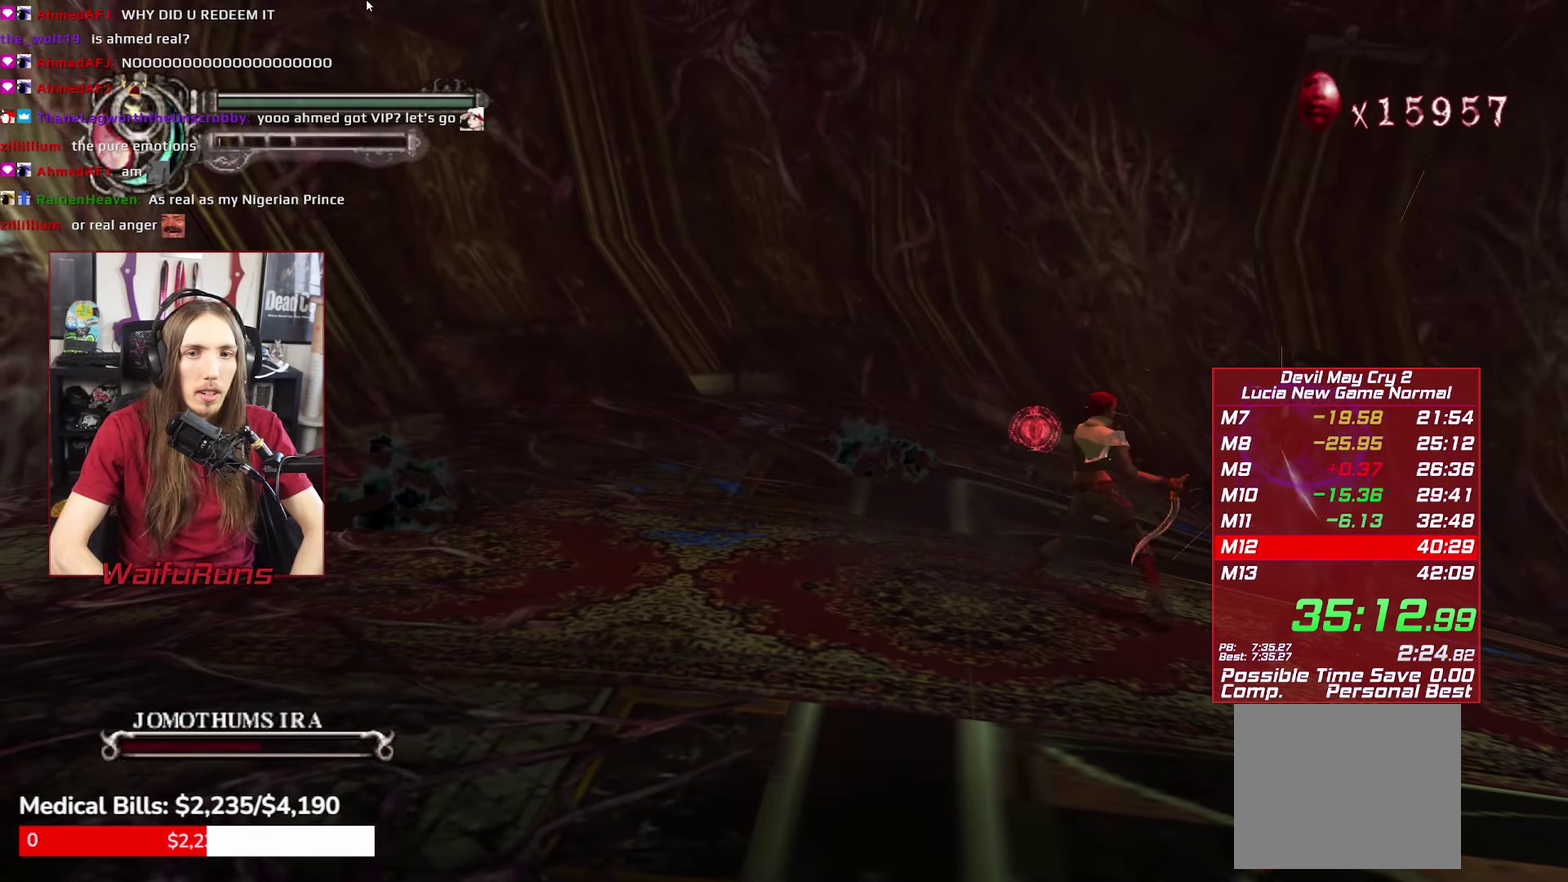
{"buttons": ["Y", "R1"], "left_stick": "right", "right_stick": "center", "events": [[33, "Y", "down"], [100, "Y", "up"], [167, "Y", "down"], [233, "Y", "up"], [333, "Y", "down"], [383, "Y", "up"], [433, "R1", "down"], [467, "Y", "down"]]}